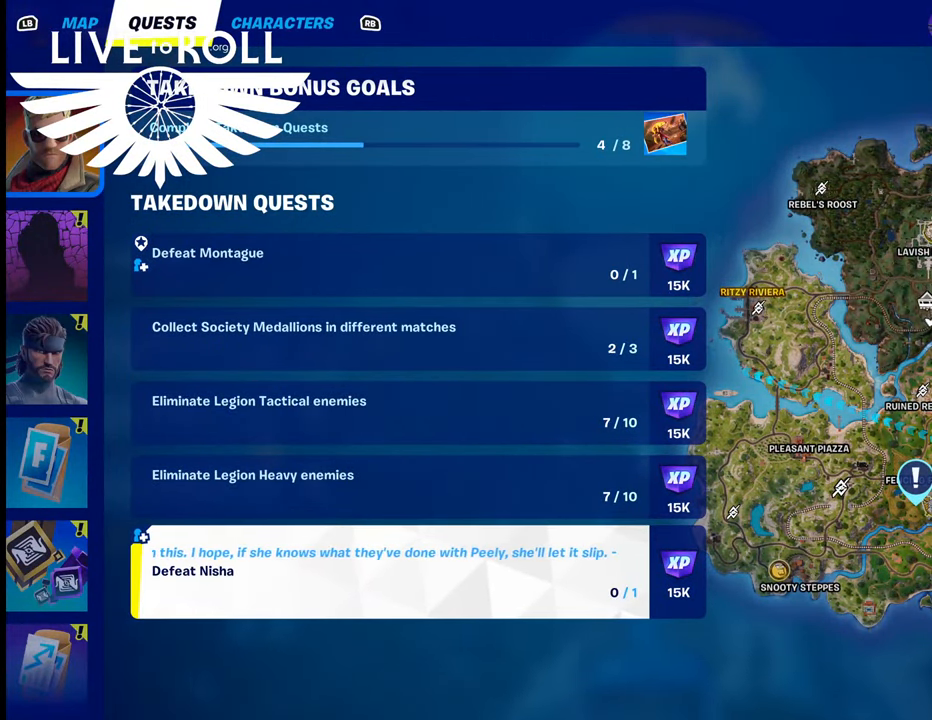
Gameplay with a controller (Xbox layout); each line is a JSON object with the inputs held at the frame after it. "events" lists button and stick changes between this image and that frame as [ms after this image, input, new state], when the widget could be followed in between.
{"buttons": [], "left_stick": "center", "right_stick": "center", "events": []}
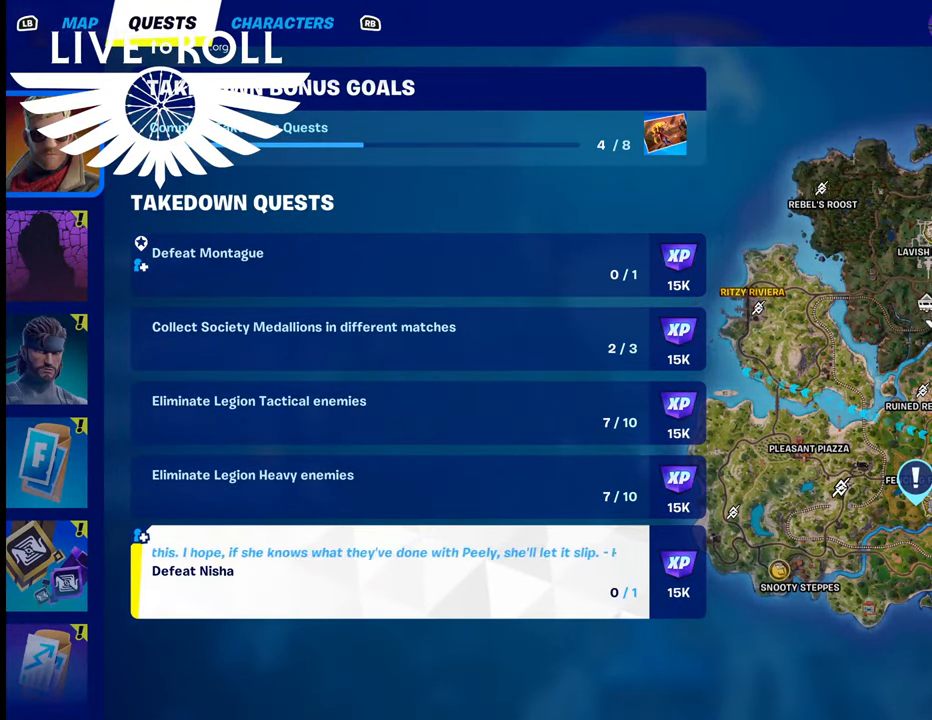
{"buttons": [], "left_stick": "center", "right_stick": "center", "events": []}
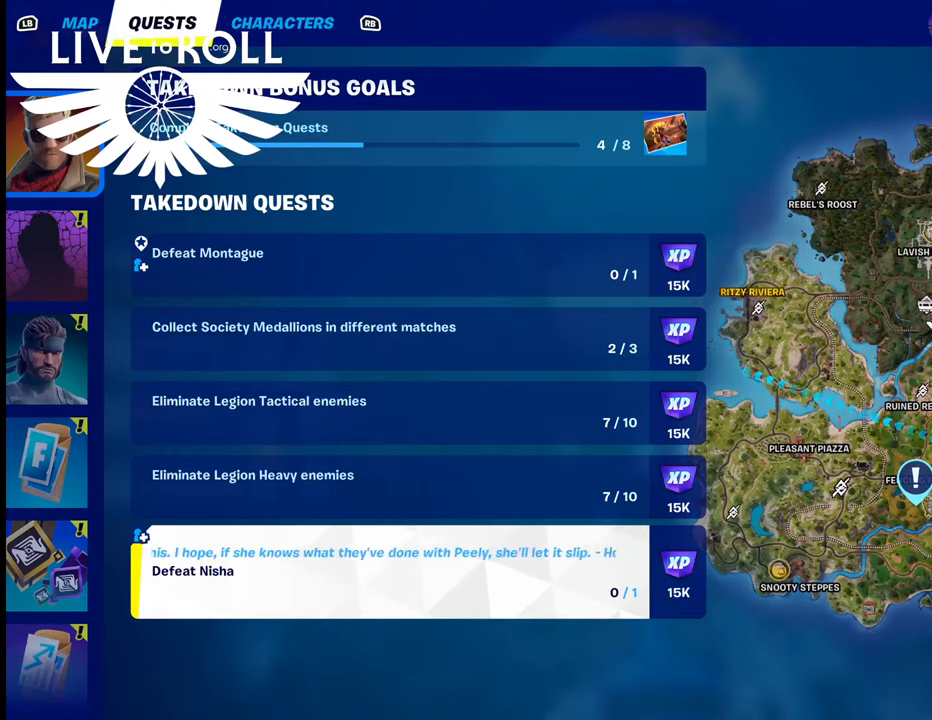
{"buttons": [], "left_stick": "center", "right_stick": "center", "events": []}
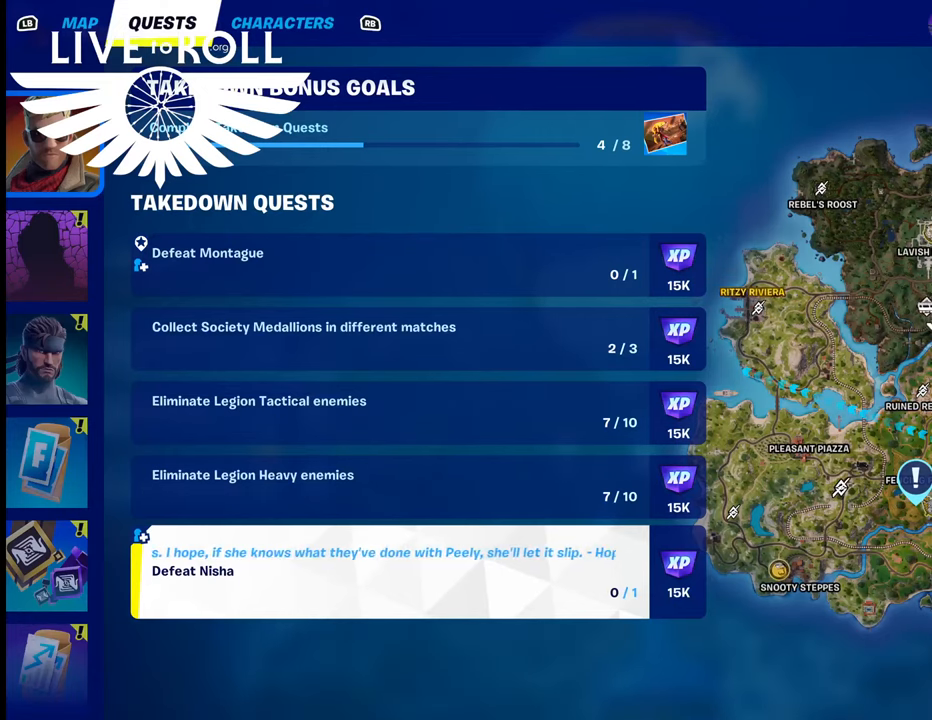
{"buttons": [], "left_stick": "up", "right_stick": "center", "events": [[167, "left_stick", "up"]]}
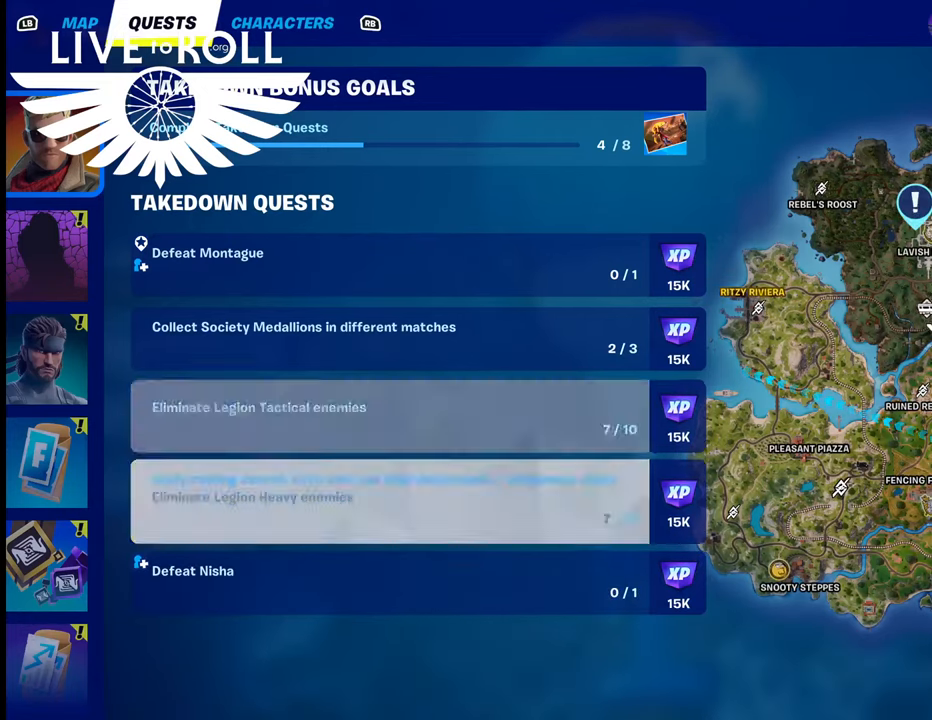
{"buttons": [], "left_stick": "up", "right_stick": "center", "events": []}
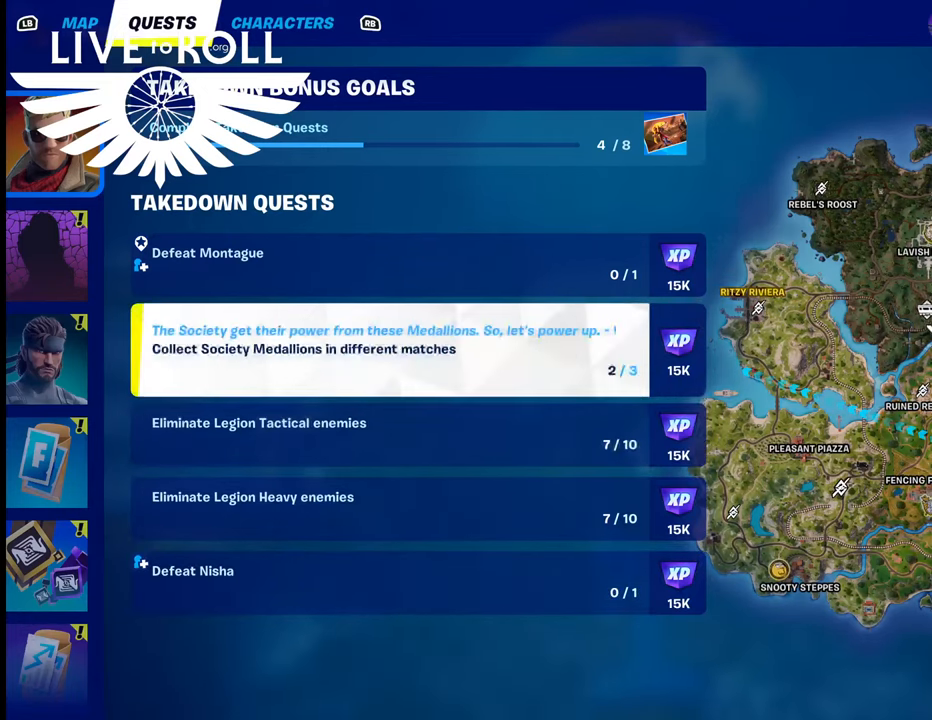
{"buttons": [], "left_stick": "up", "right_stick": "center", "events": []}
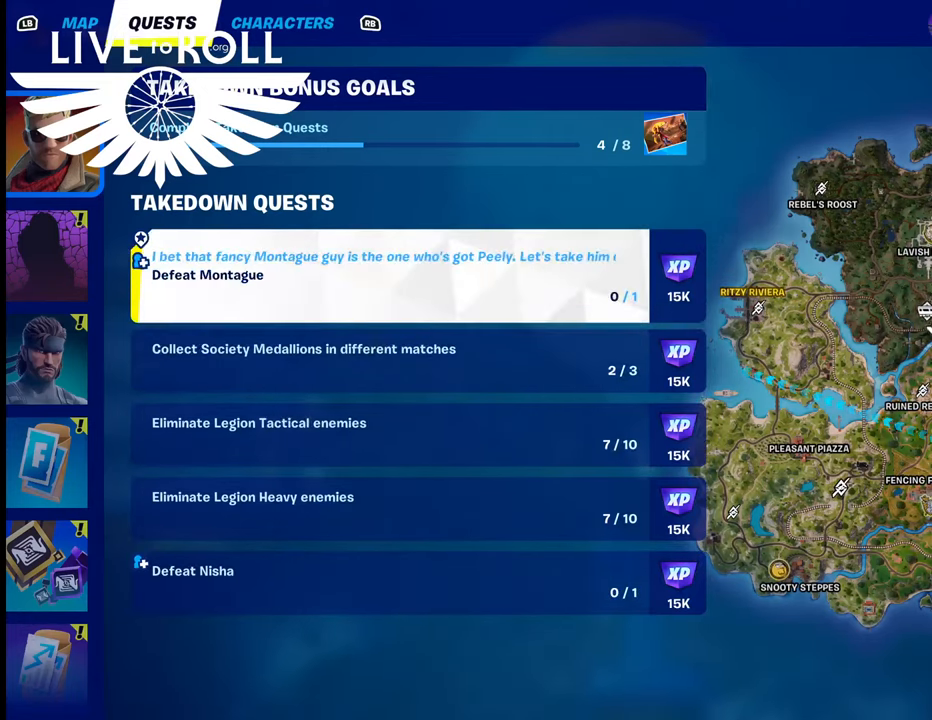
{"buttons": [], "left_stick": "center", "right_stick": "center", "events": [[67, "left_stick", "center"], [300, "left_stick", "up"], [434, "left_stick", "center"]]}
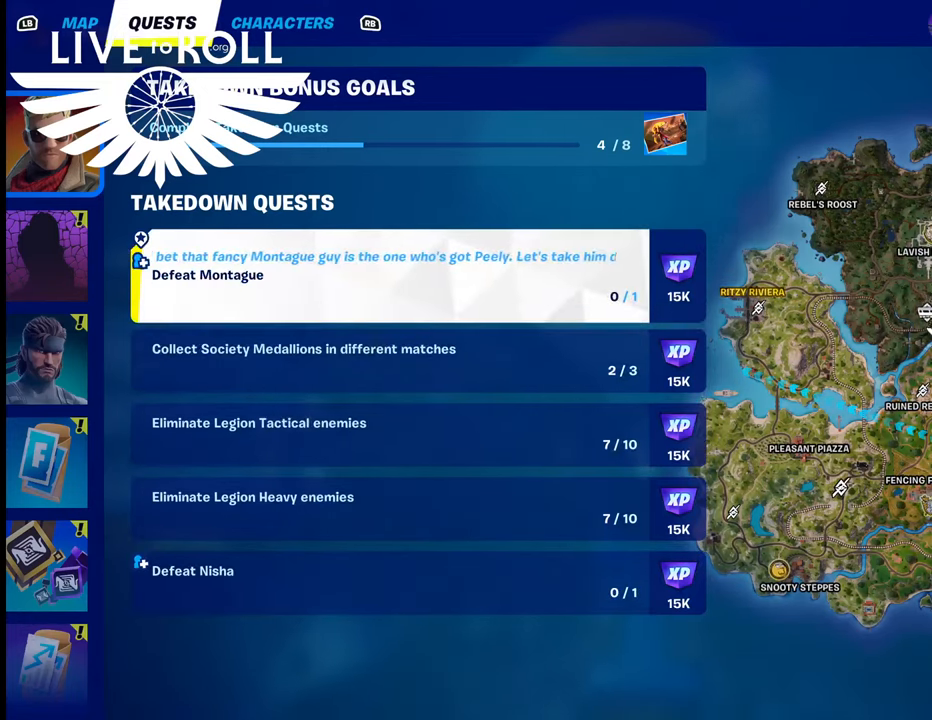
{"buttons": [], "left_stick": "center", "right_stick": "center", "events": [[200, "B", "down"], [334, "B", "up"]]}
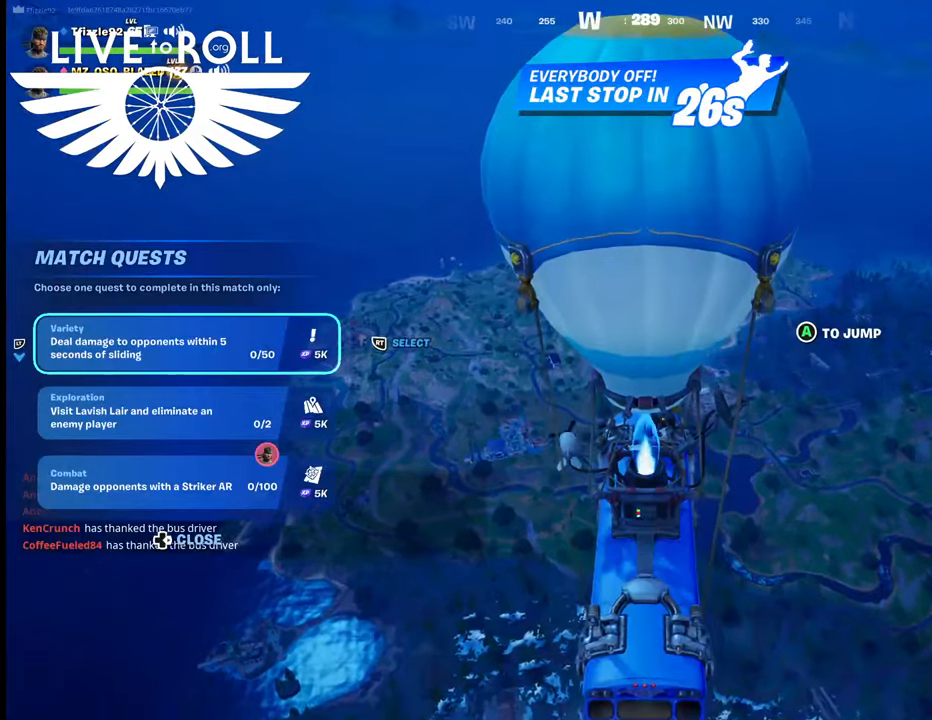
{"buttons": [], "left_stick": "center", "right_stick": "center", "events": []}
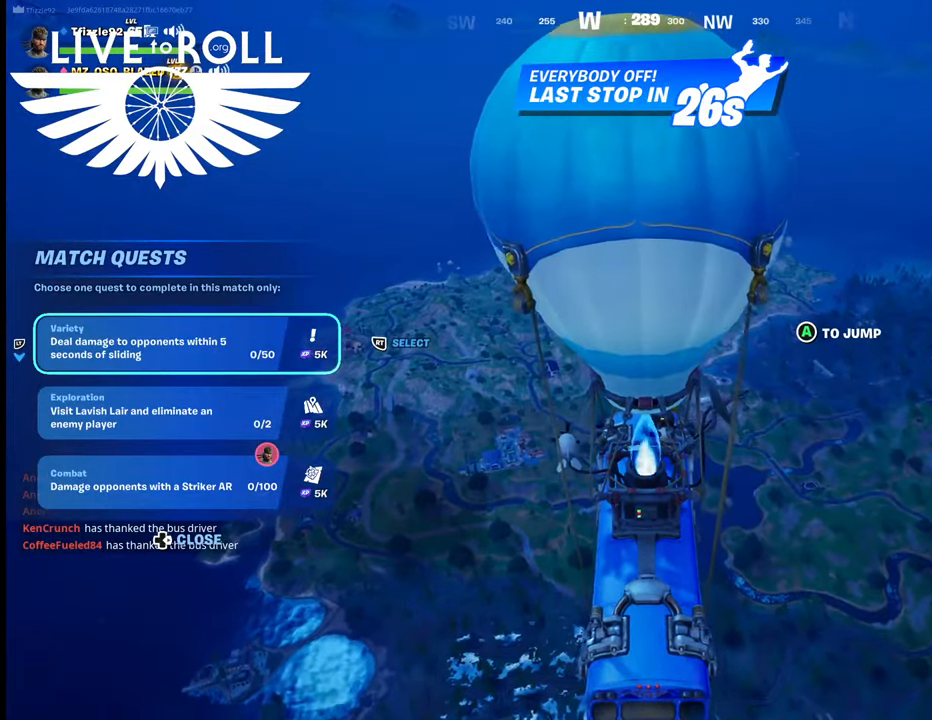
{"buttons": [], "left_stick": "center", "right_stick": "center", "events": []}
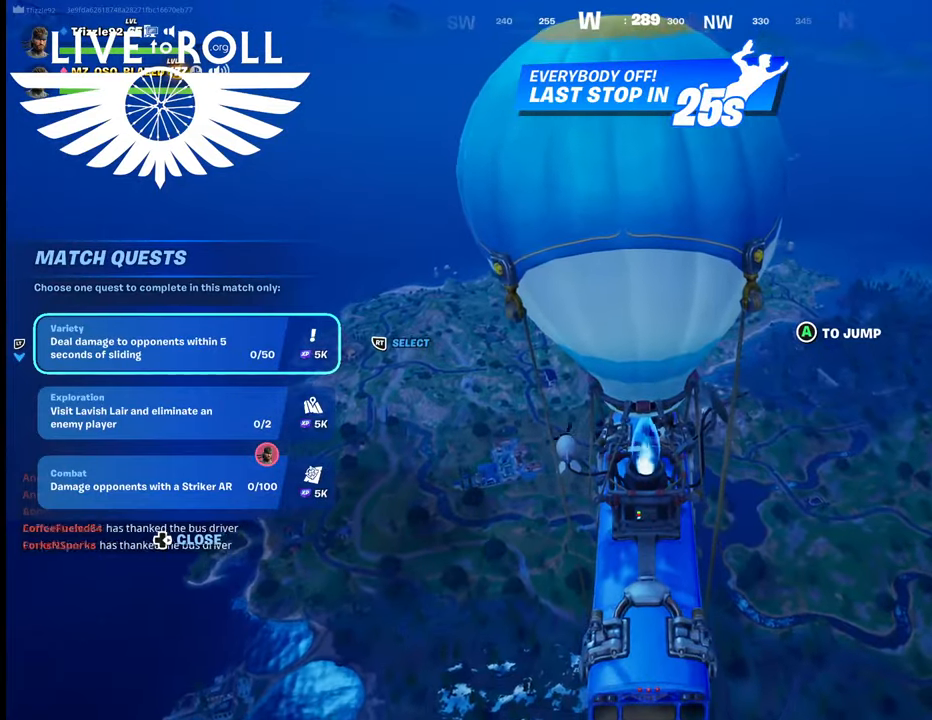
{"buttons": [], "left_stick": "center", "right_stick": "down-right", "events": [[100, "right_stick", "down-right"]]}
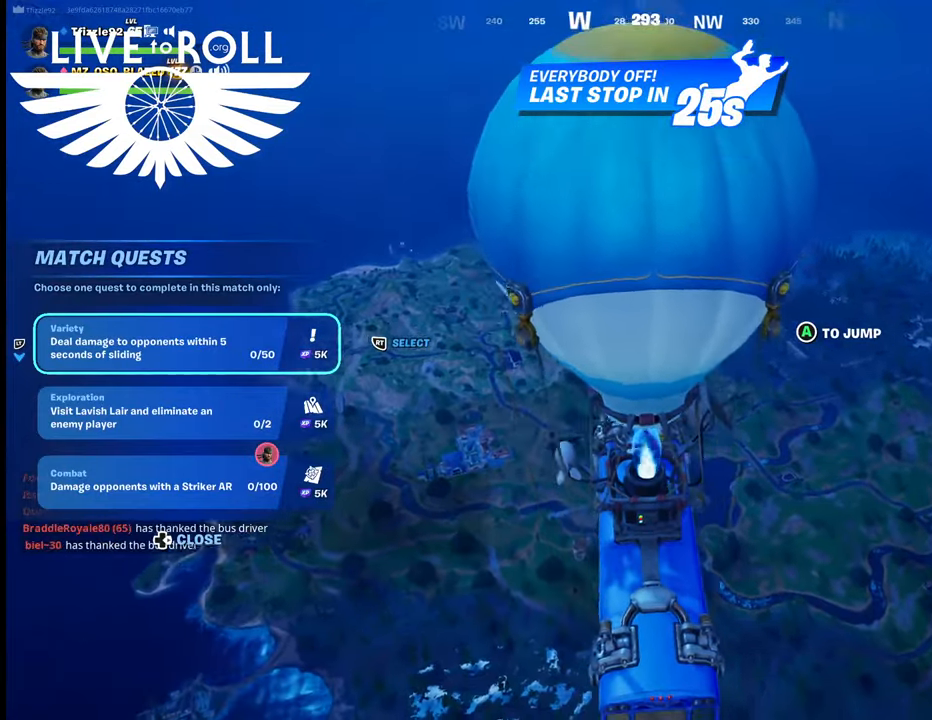
{"buttons": [], "left_stick": "center", "right_stick": "down-right", "events": []}
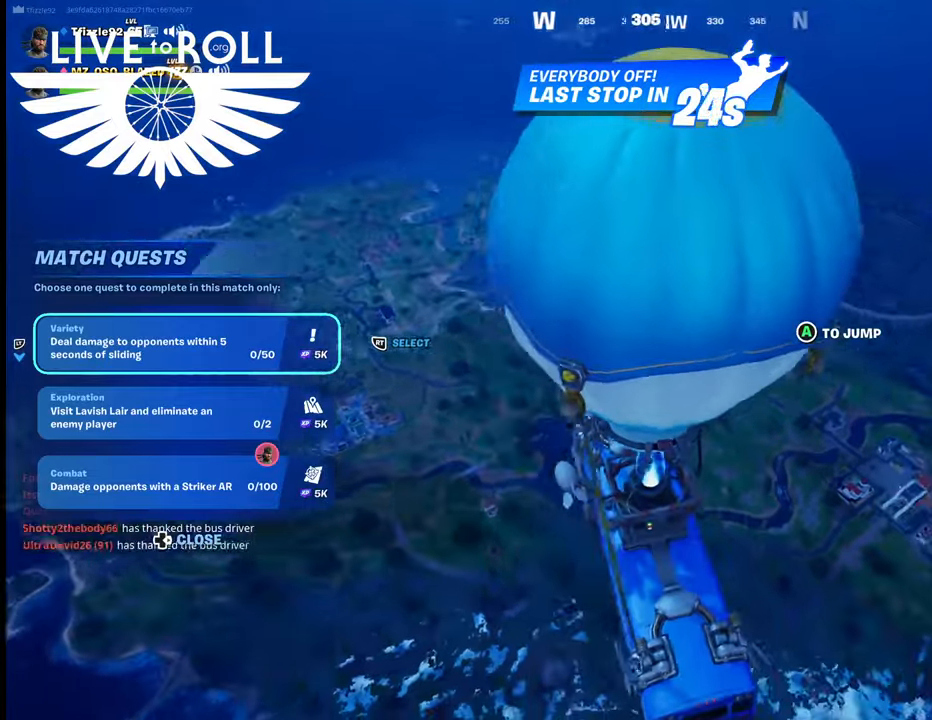
{"buttons": [], "left_stick": "center", "right_stick": "down-right", "events": []}
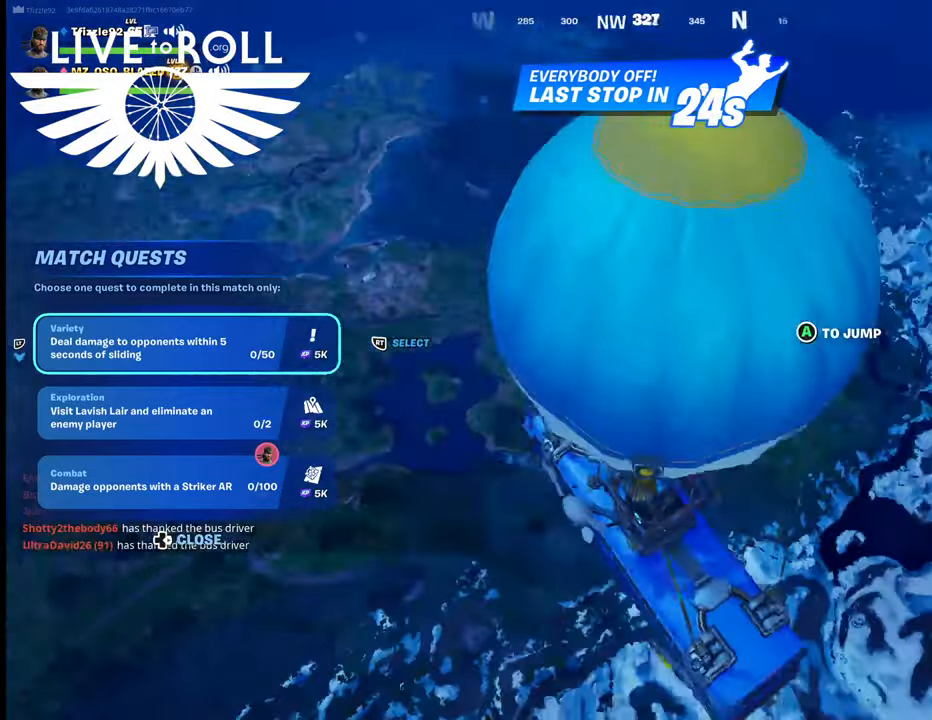
{"buttons": [], "left_stick": "center", "right_stick": "right", "events": [[300, "right_stick", "right"]]}
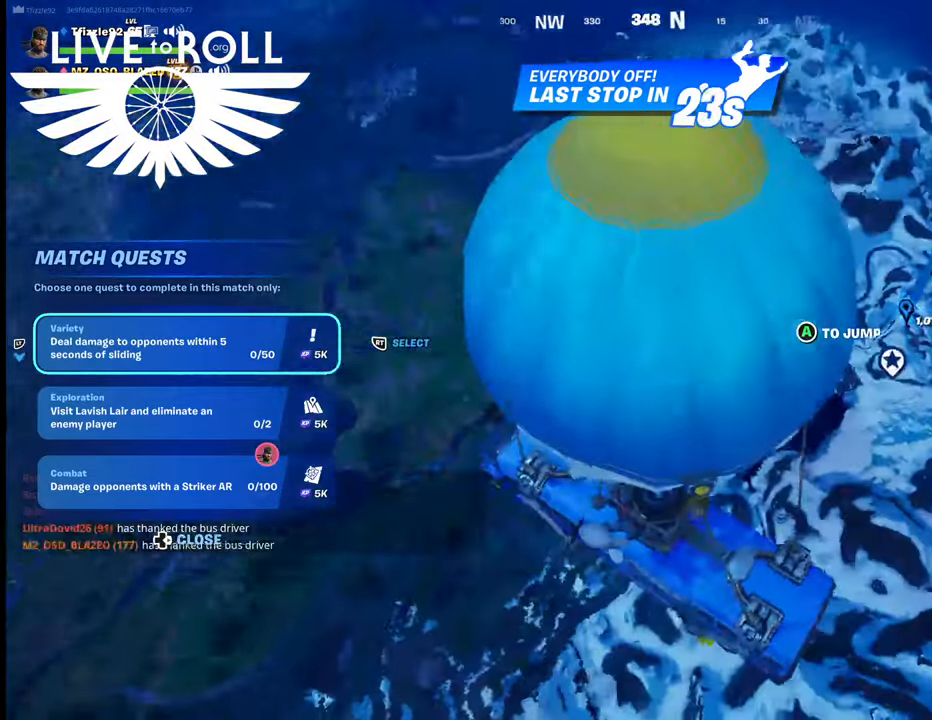
{"buttons": [], "left_stick": "center", "right_stick": "right", "events": []}
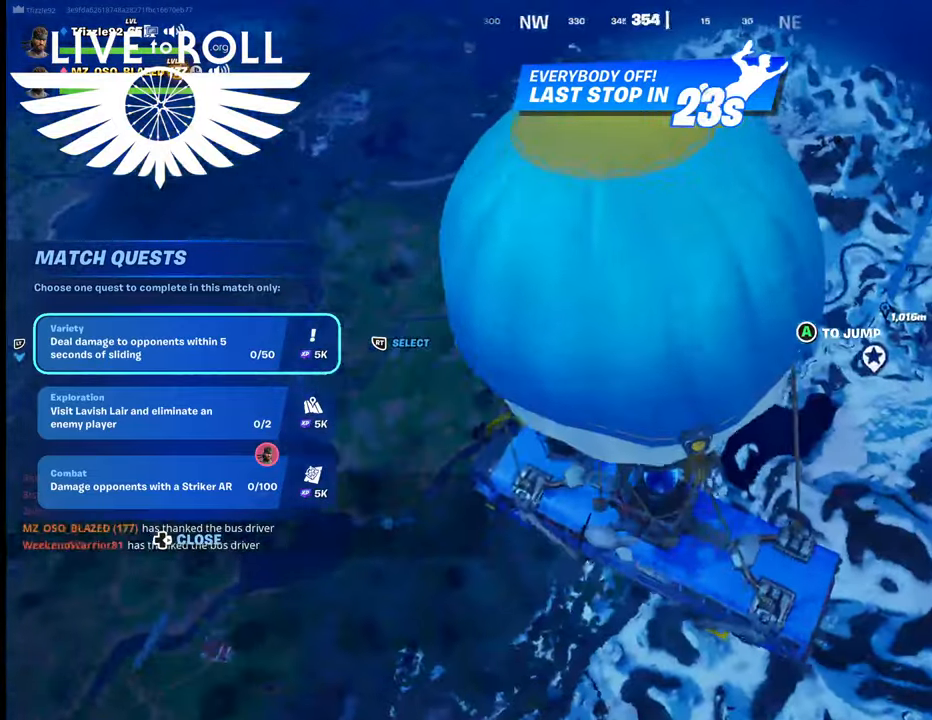
{"buttons": [], "left_stick": "center", "right_stick": "center", "events": [[234, "DPAD_DOWN", "down"], [234, "right_stick", "center"], [367, "DPAD_DOWN", "up"]]}
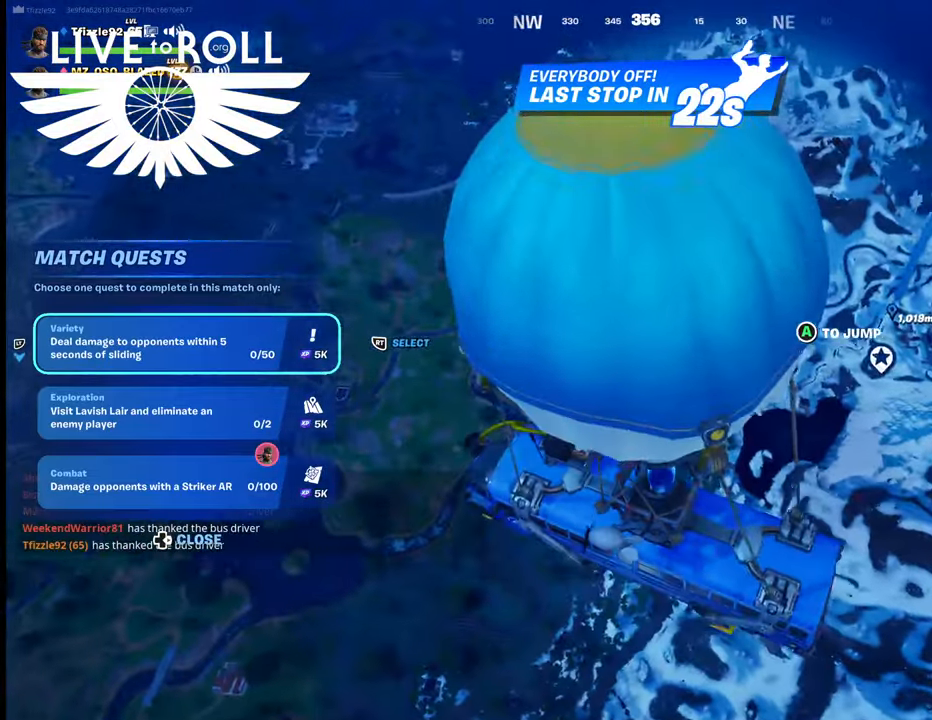
{"buttons": [], "left_stick": "up-right", "right_stick": "center", "events": [[200, "left_stick", "up-right"]]}
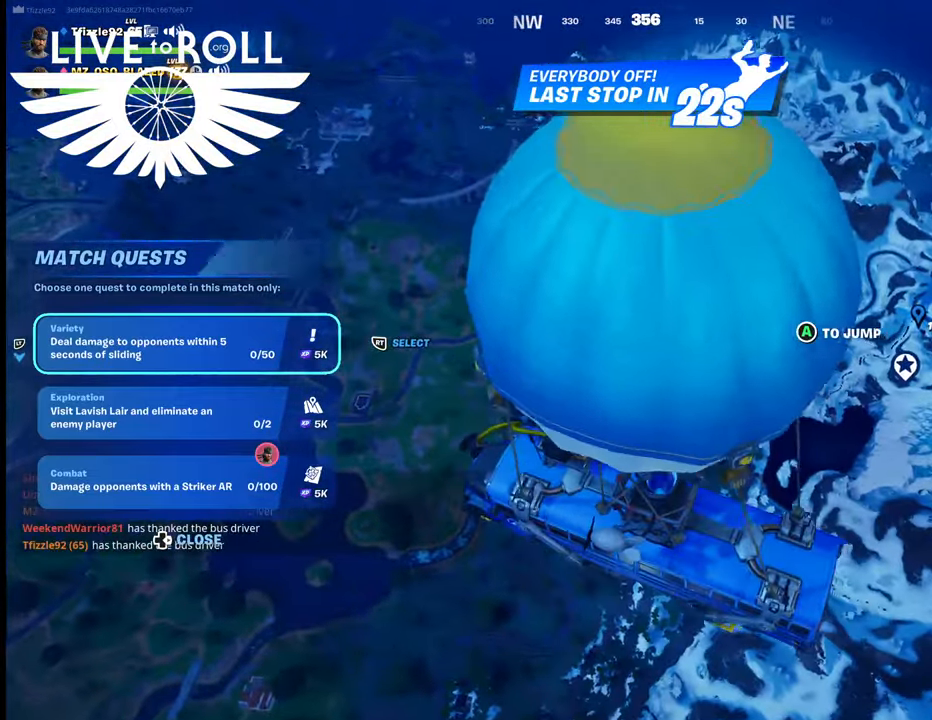
{"buttons": [], "left_stick": "up-right", "right_stick": "center", "events": [[100, "A", "down"], [200, "A", "up"]]}
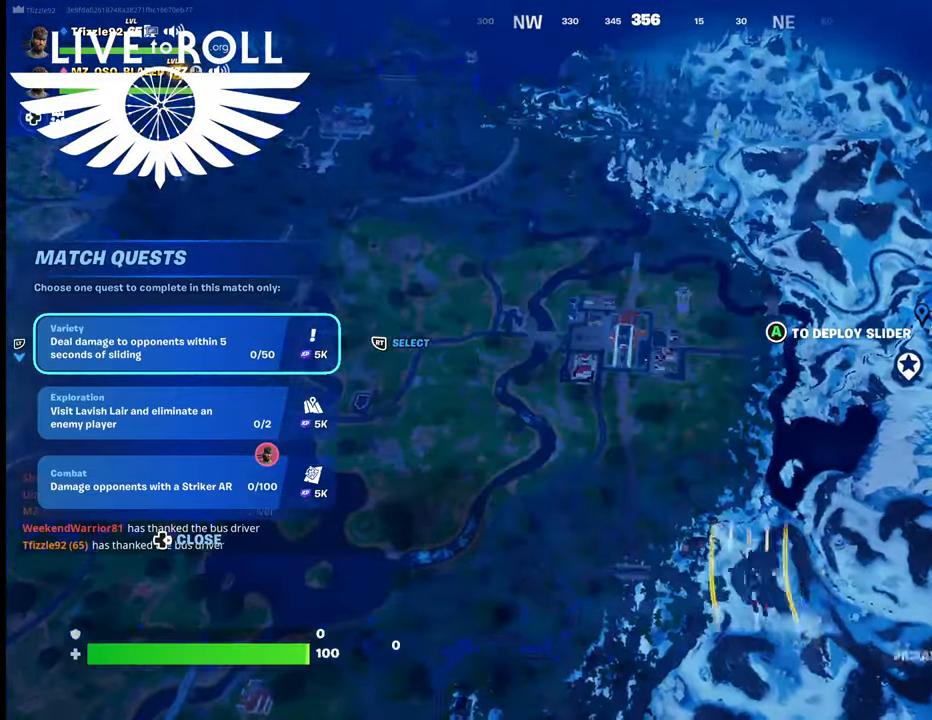
{"buttons": [], "left_stick": "up-right", "right_stick": "up", "events": [[100, "right_stick", "up"]]}
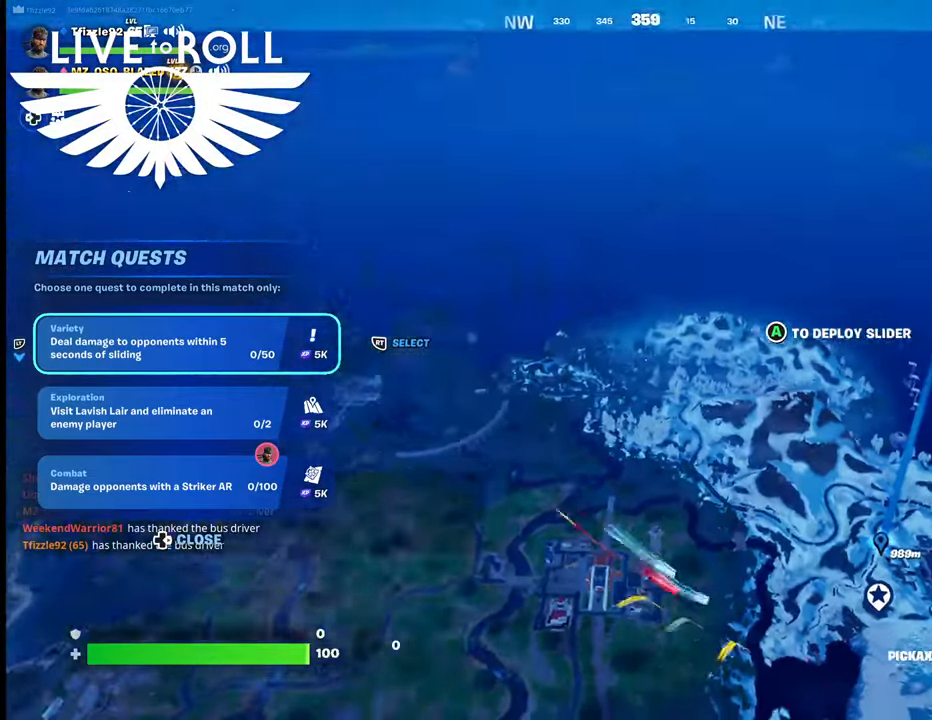
{"buttons": [], "left_stick": "up", "right_stick": "right", "events": [[100, "right_stick", "right"], [400, "left_stick", "up"]]}
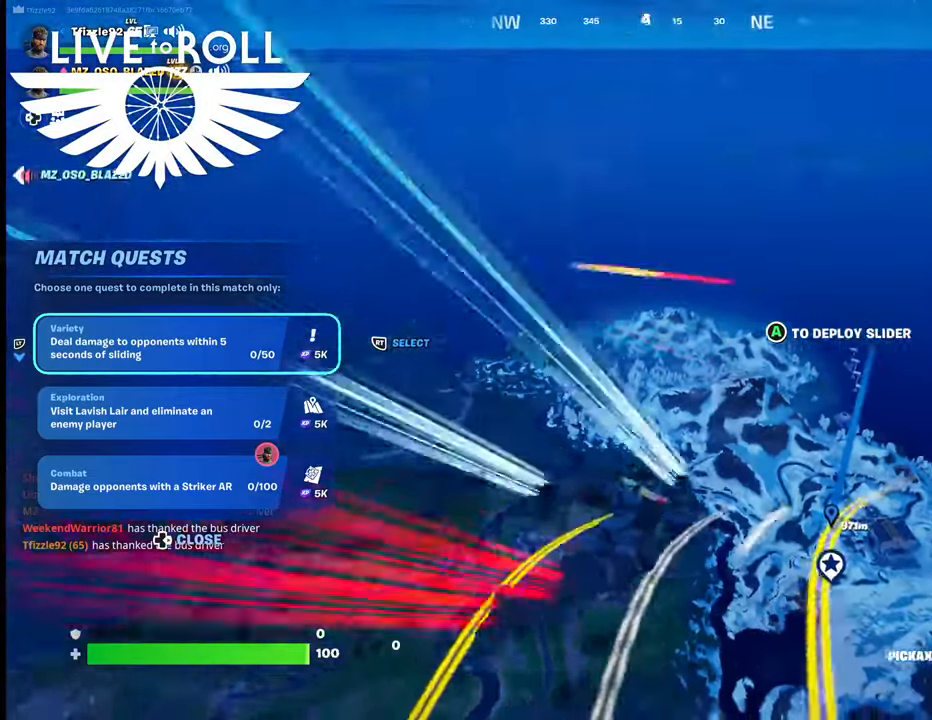
{"buttons": [], "left_stick": "up", "right_stick": "right", "events": []}
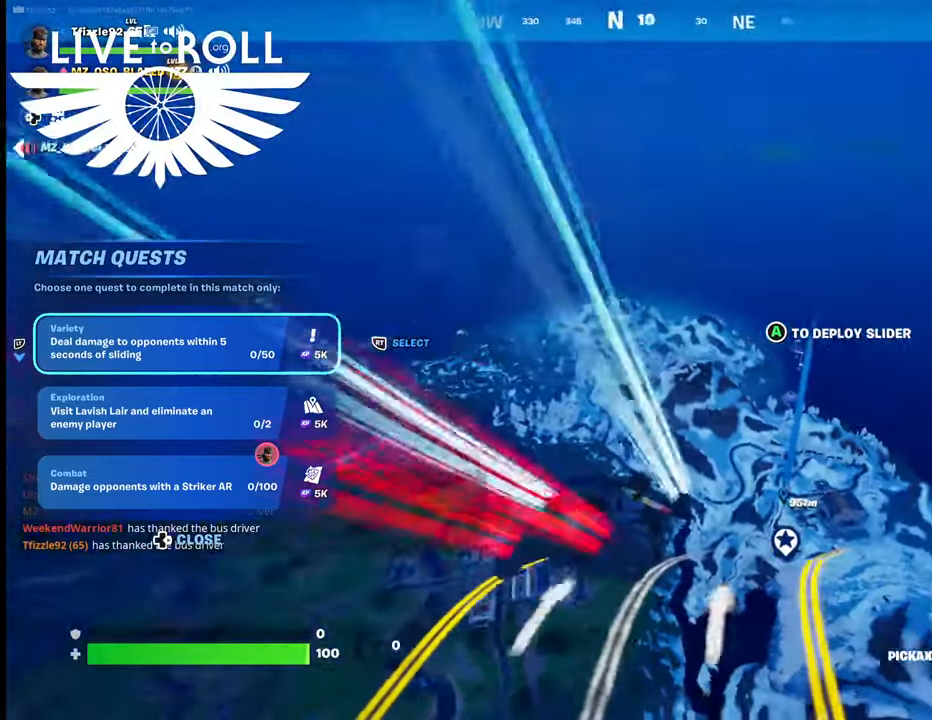
{"buttons": [], "left_stick": "up", "right_stick": "center", "events": [[400, "right_stick", "center"]]}
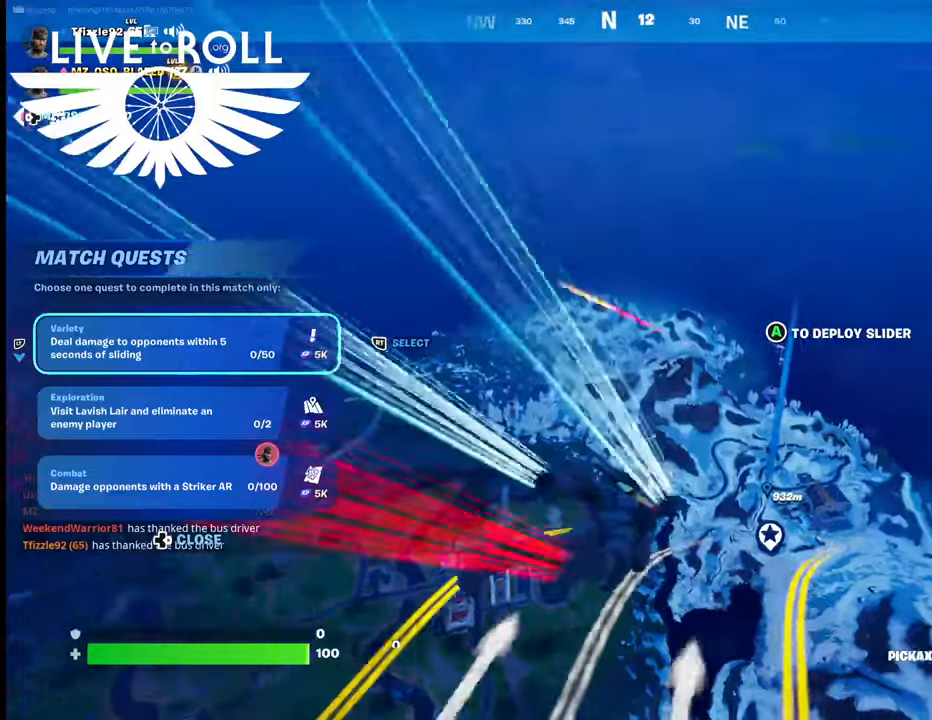
{"buttons": [], "left_stick": "up", "right_stick": "center", "events": []}
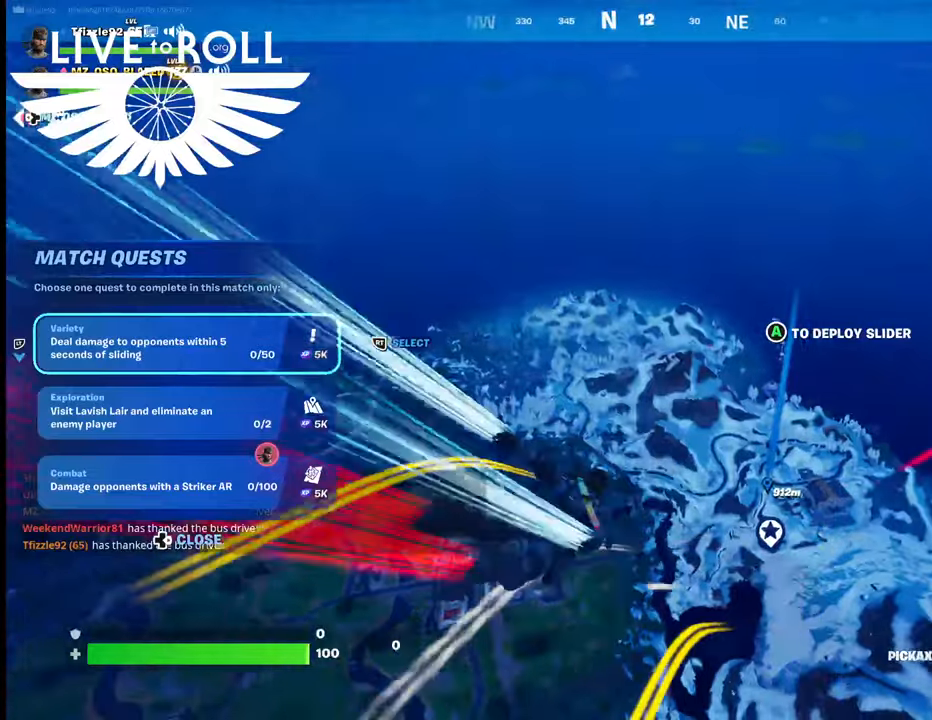
{"buttons": [], "left_stick": "up", "right_stick": "center", "events": []}
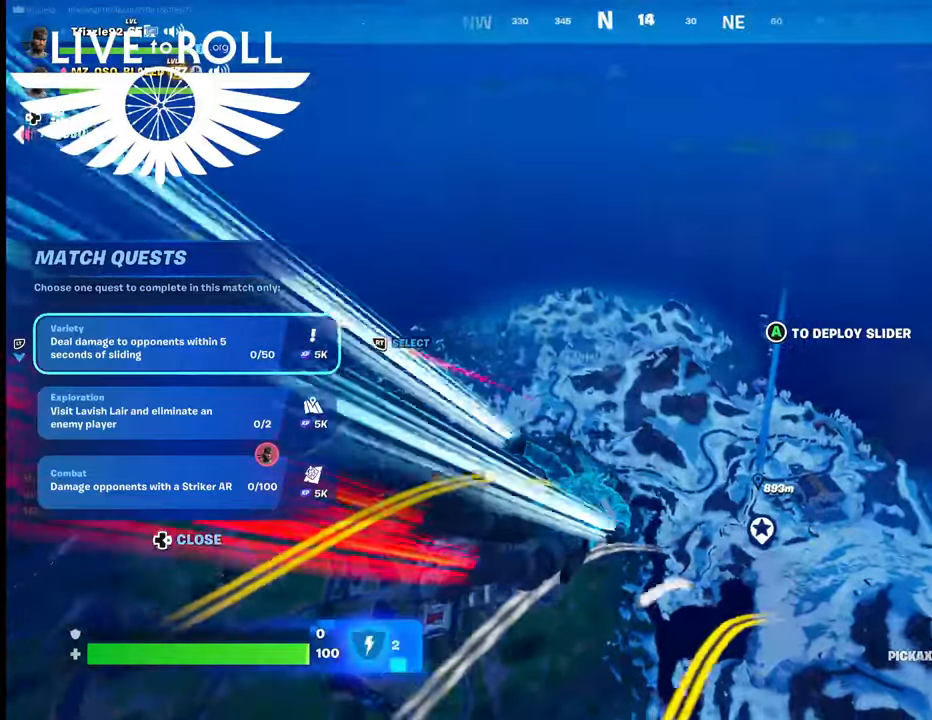
{"buttons": [], "left_stick": "up", "right_stick": "center", "events": []}
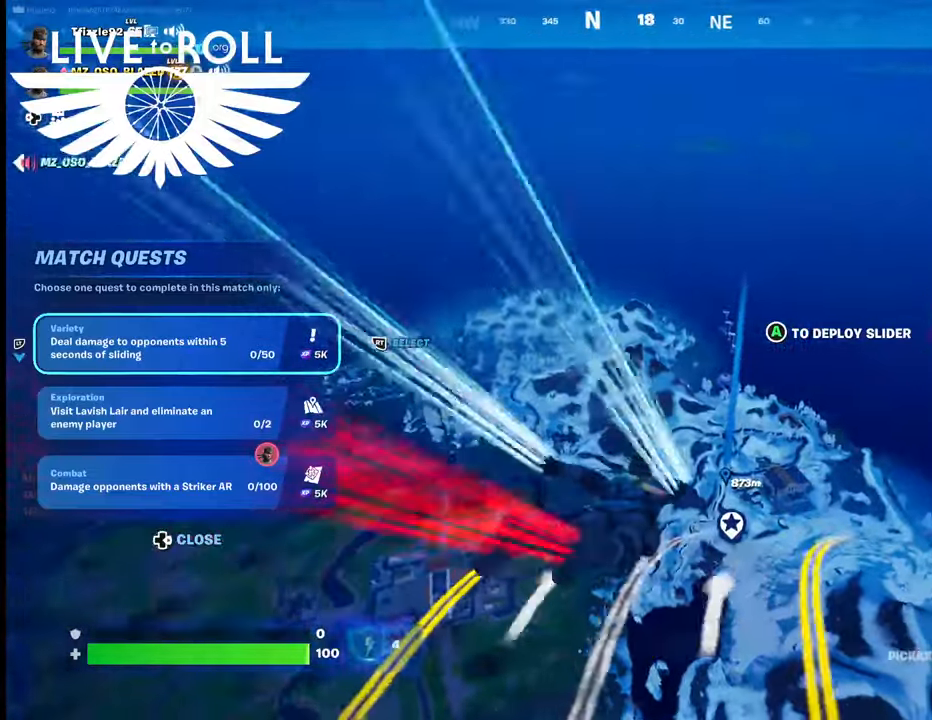
{"buttons": [], "left_stick": "up", "right_stick": "center", "events": []}
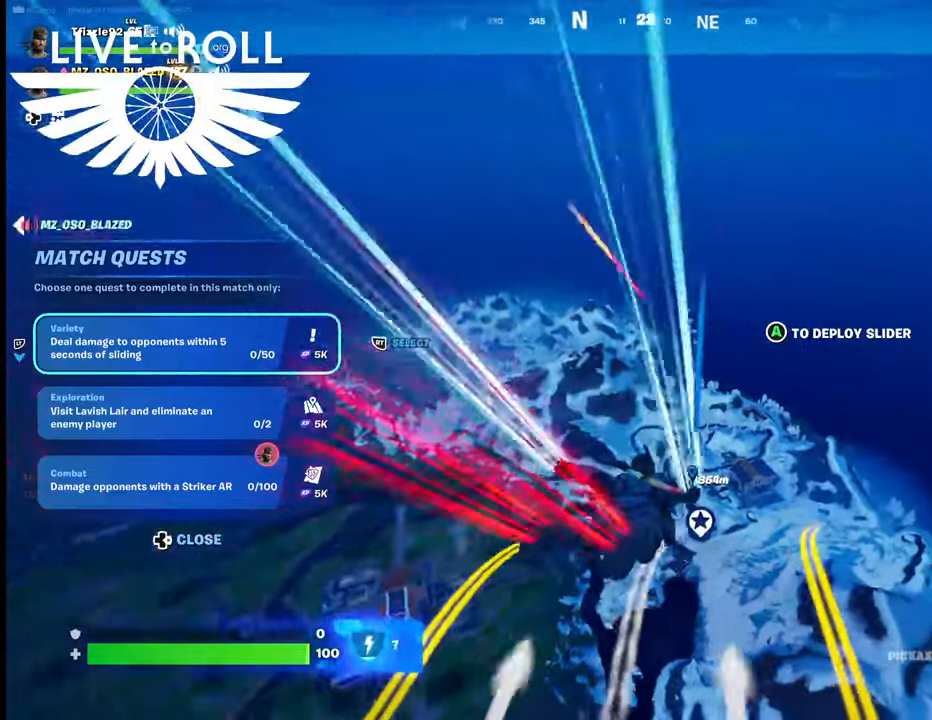
{"buttons": [], "left_stick": "up", "right_stick": "center", "events": []}
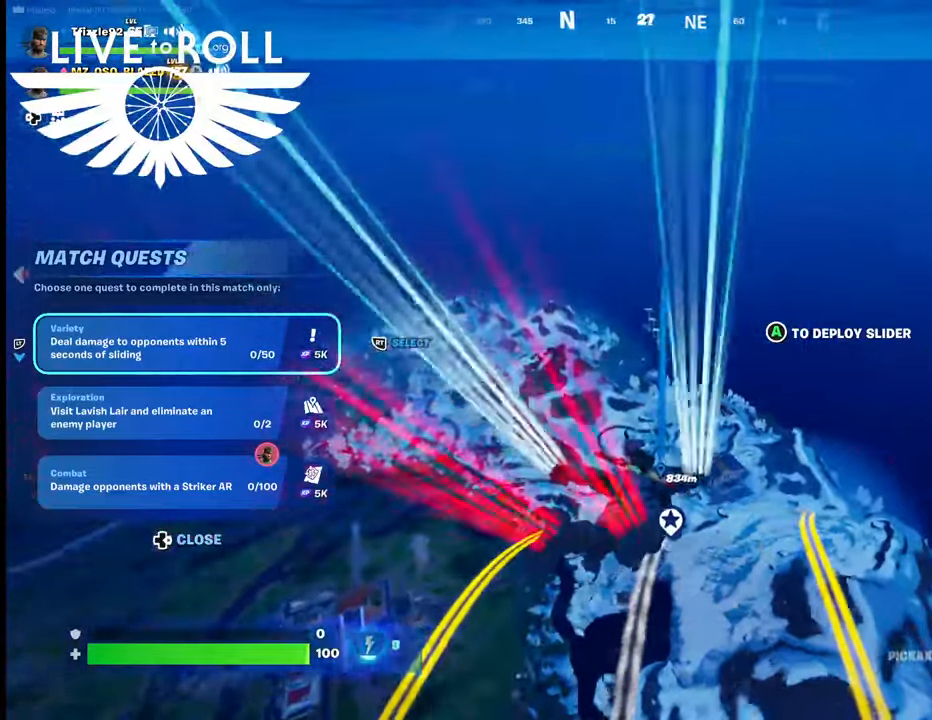
{"buttons": [], "left_stick": "up", "right_stick": "up-right", "events": [[367, "right_stick", "up-right"]]}